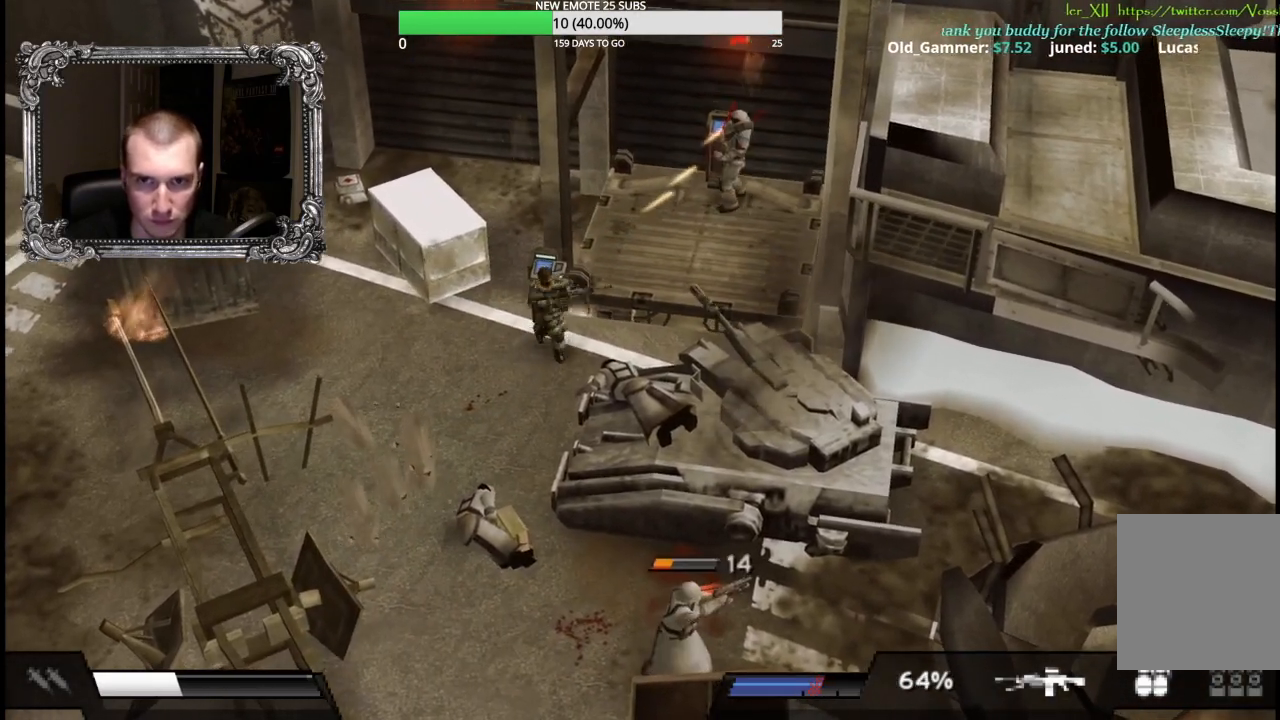
Gameplay with a controller (Xbox layout); each line is a JSON object with the inputs held at the frame after it. "button_events" lists button changes between this image and that frame as [ms after this image, input, new state], when the widget could be followed in between (sticks are given only as held states).
{"buttons": ["X"], "left_stick": "up-right", "right_stick": "center", "button_events": [[250, "X", "down"]]}
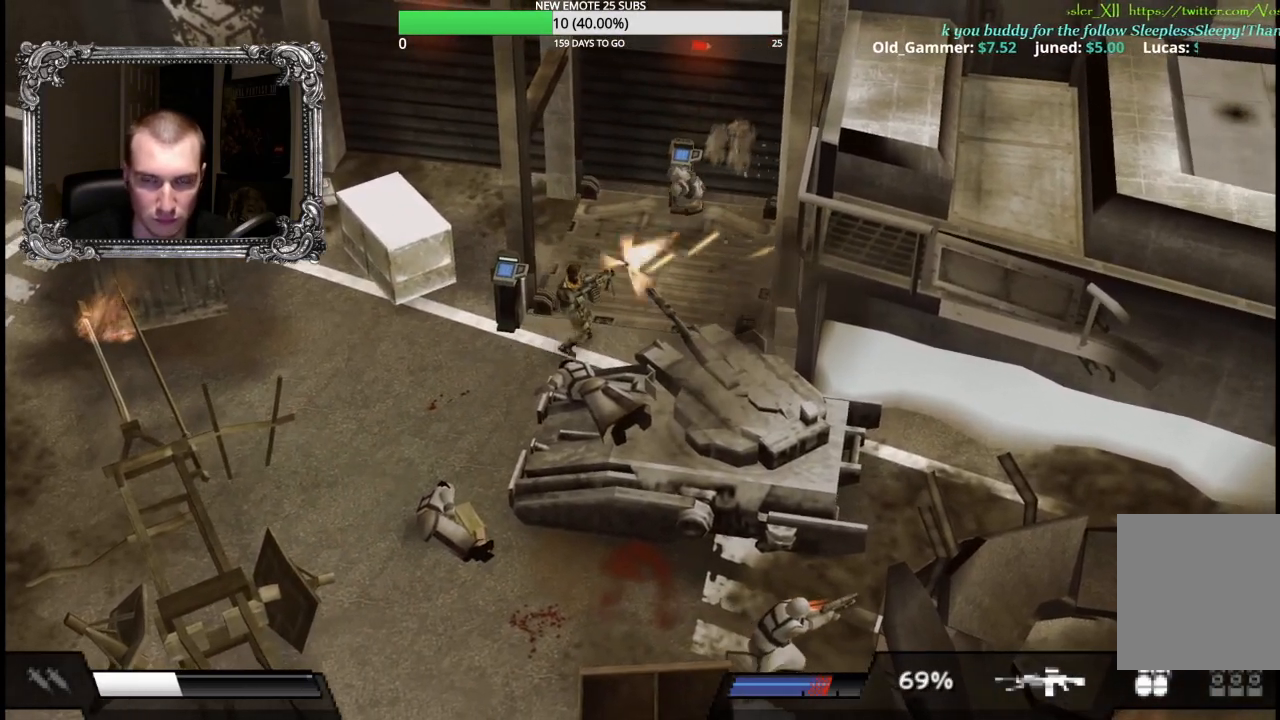
{"buttons": [], "left_stick": "up-right", "right_stick": "center", "button_events": [[100, "X", "up"]]}
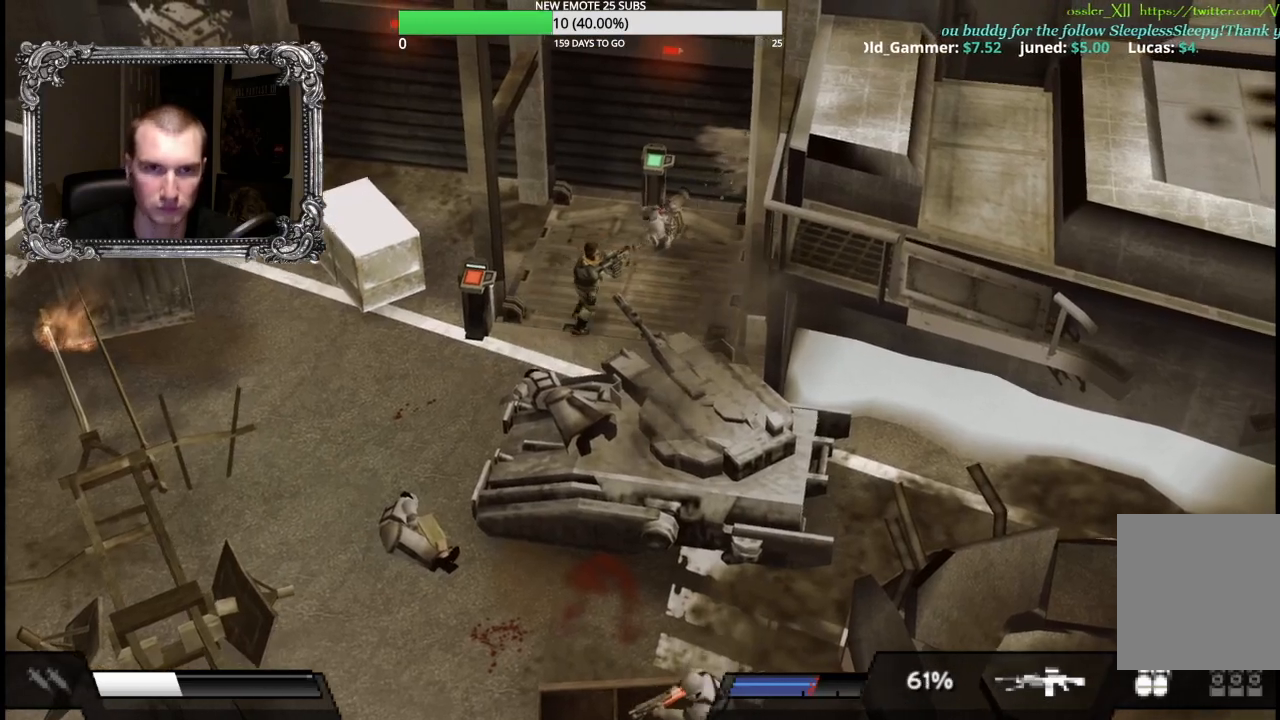
{"buttons": [], "left_stick": "up-right", "right_stick": "center", "button_events": [[333, "A", "down"], [450, "A", "up"]]}
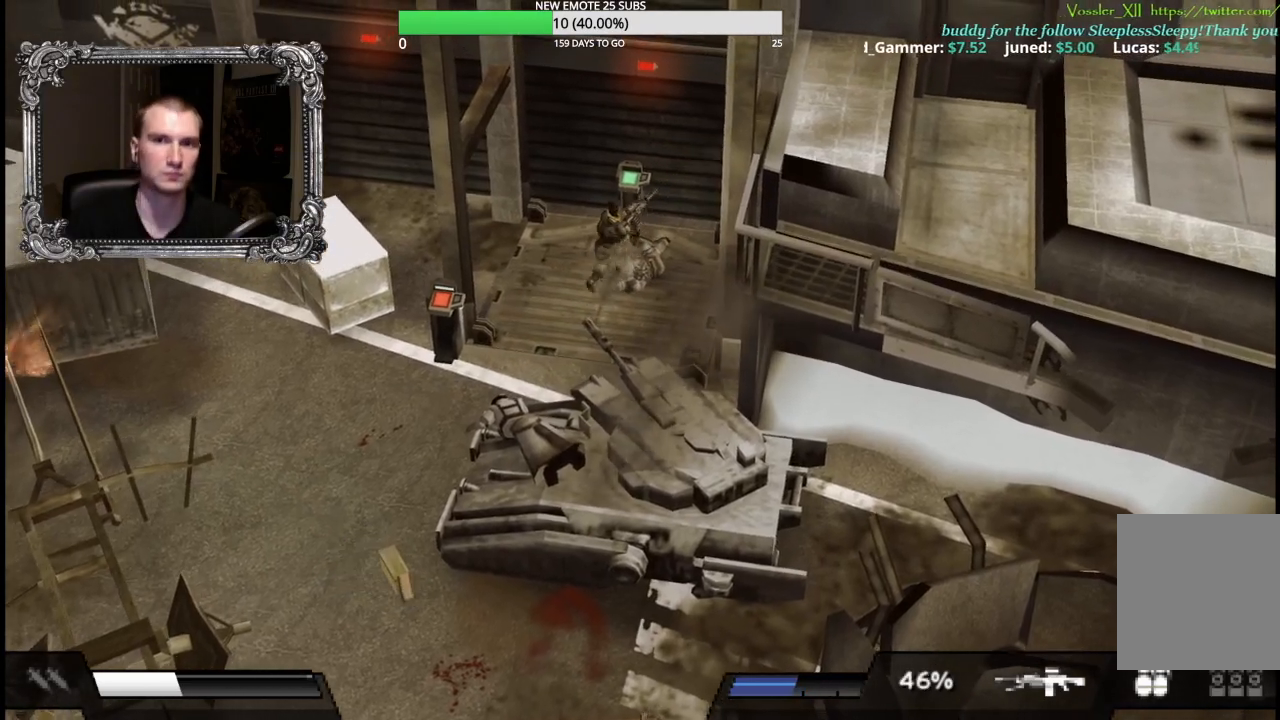
{"buttons": [], "left_stick": "up", "right_stick": "center", "button_events": [[17, "A", "down"], [133, "A", "up"], [200, "A", "down"], [317, "A", "up"], [367, "A", "down"], [467, "A", "up"]]}
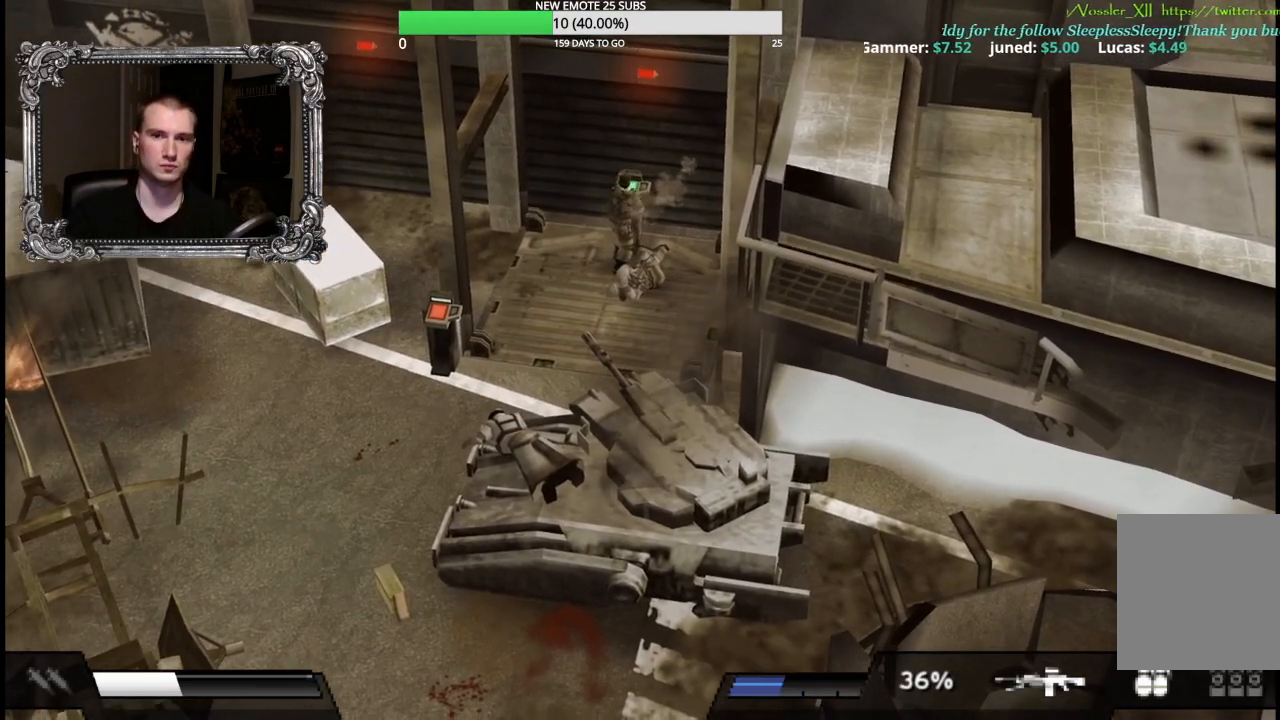
{"buttons": ["R2"], "left_stick": "center", "right_stick": "center", "button_events": [[33, "A", "down"], [167, "A", "up"], [450, "R2", "down"]]}
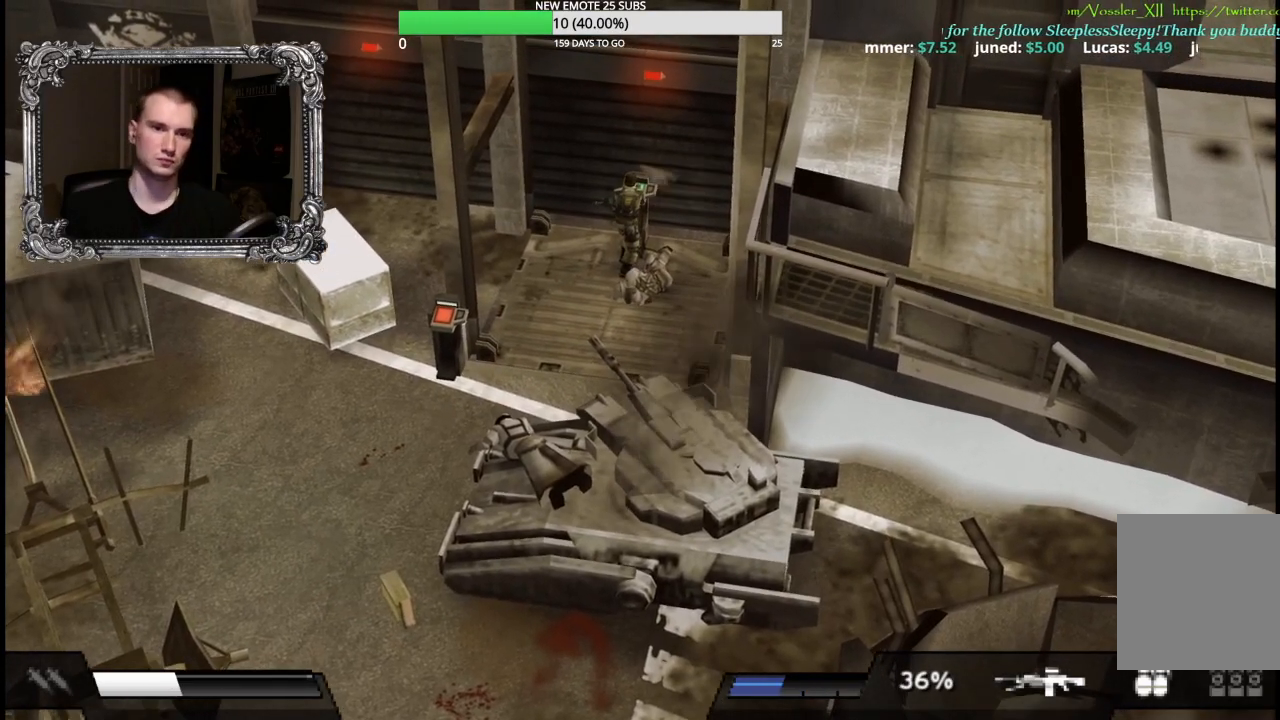
{"buttons": ["R2"], "left_stick": "center", "right_stick": "center", "button_events": []}
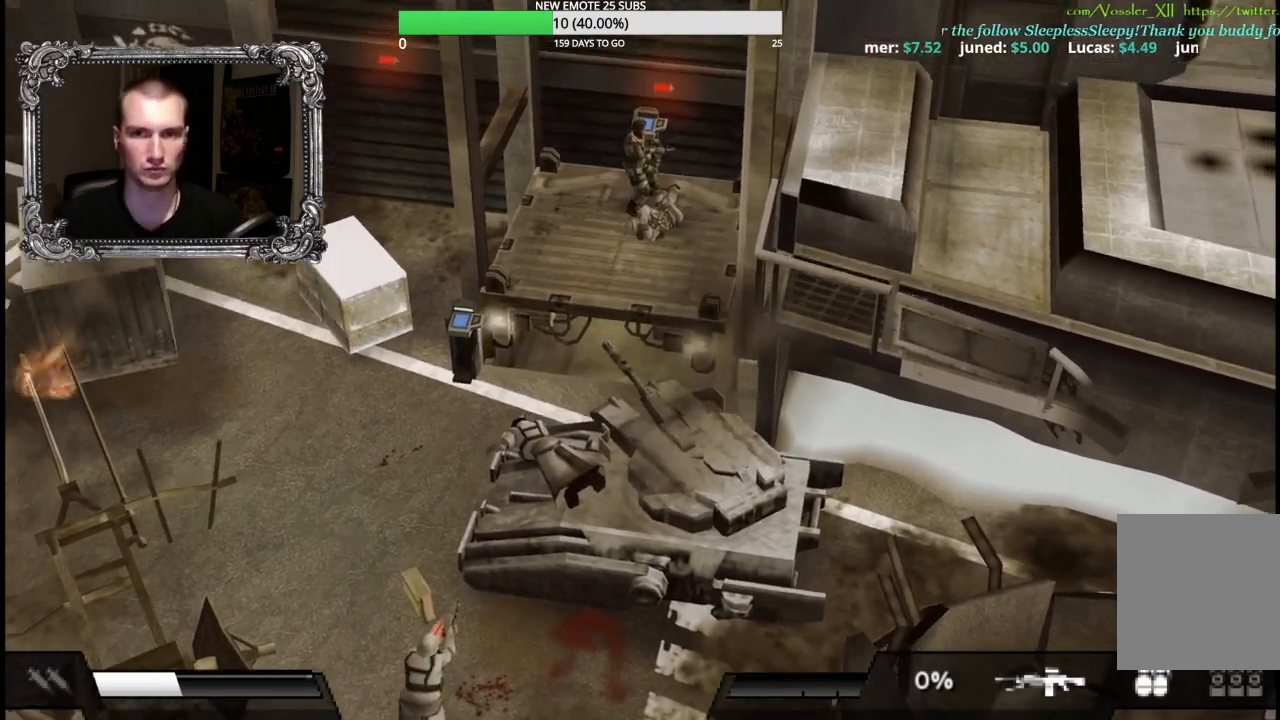
{"buttons": [], "left_stick": "down", "right_stick": "center", "button_events": [[133, "R2", "up"]]}
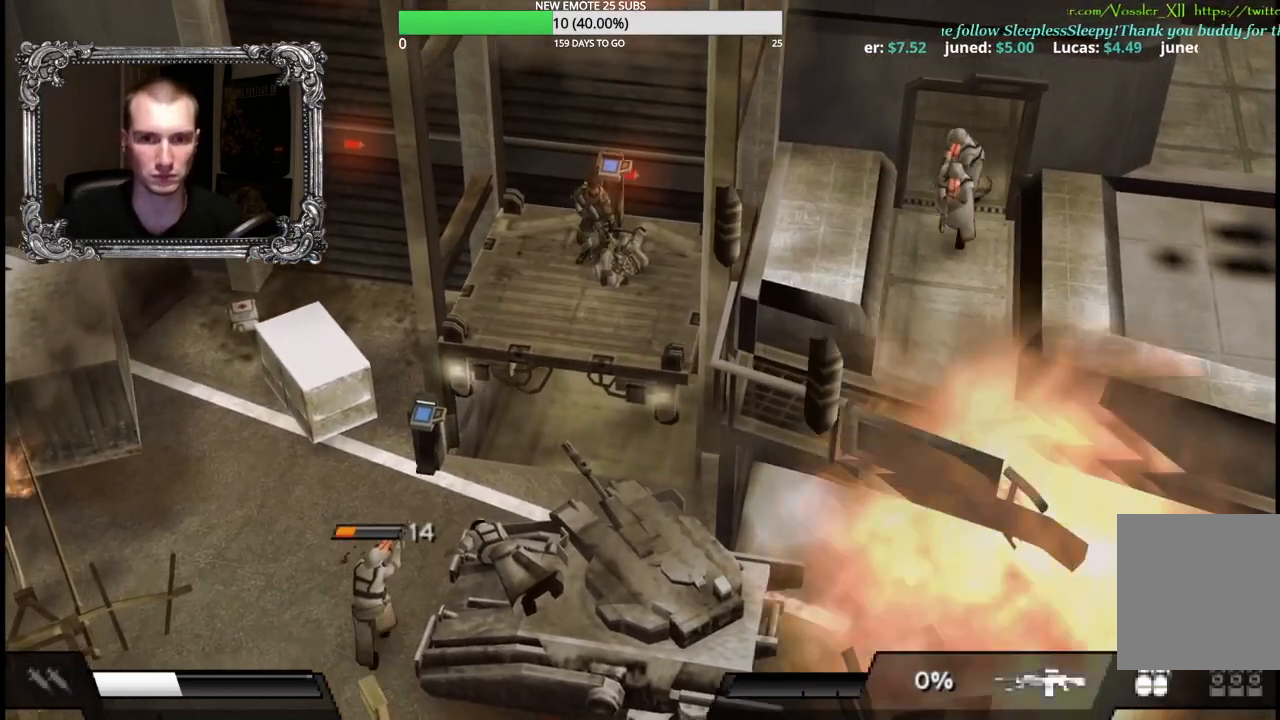
{"buttons": [], "left_stick": "center", "right_stick": "center", "button_events": []}
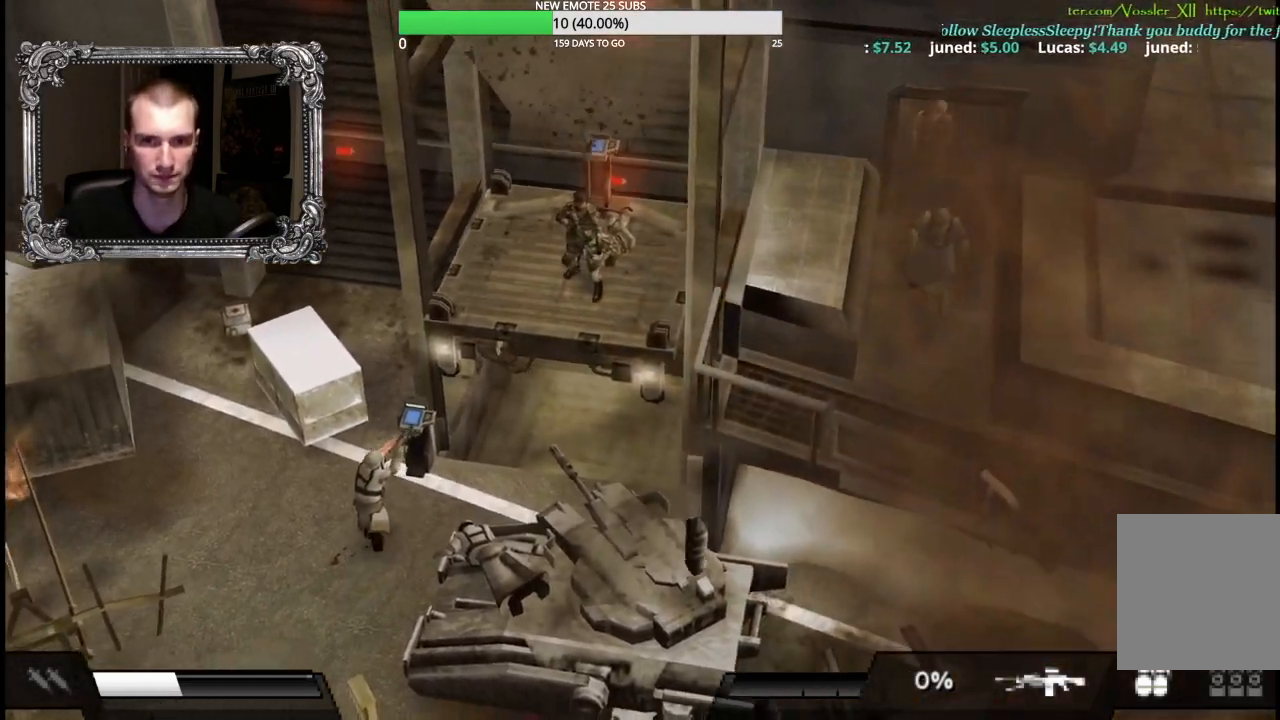
{"buttons": [], "left_stick": "center", "right_stick": "center", "button_events": []}
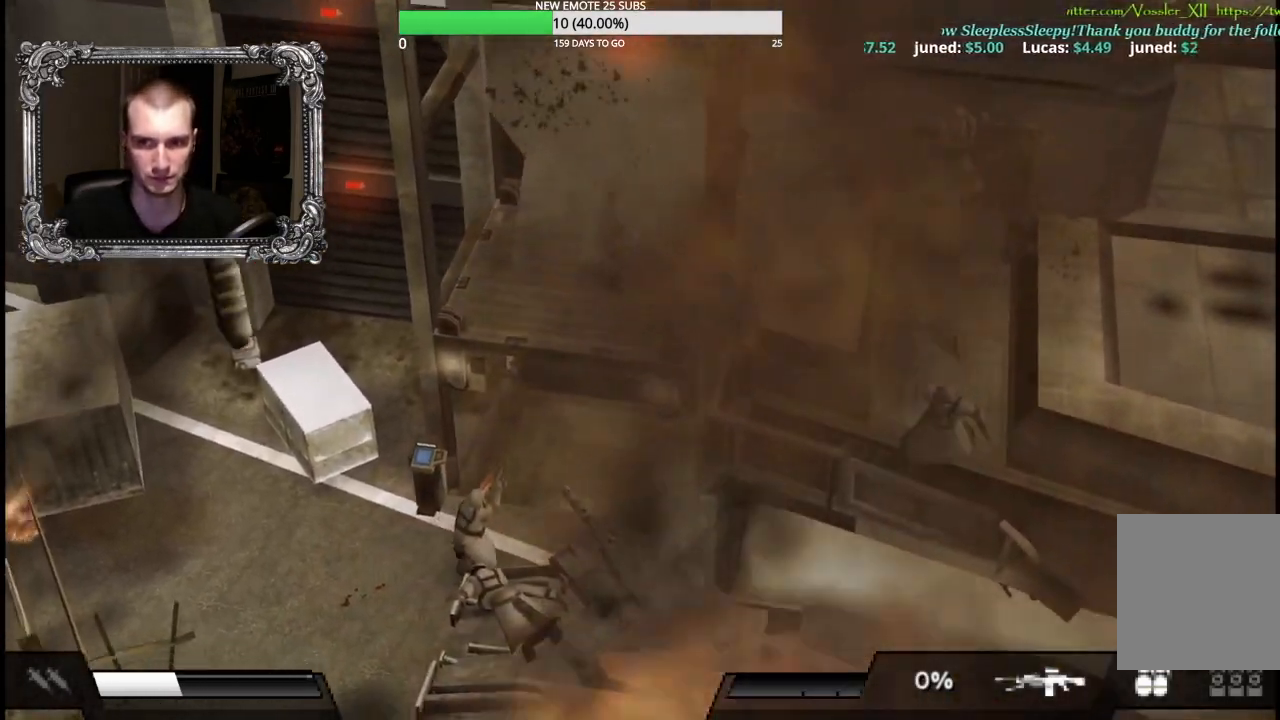
{"buttons": [], "left_stick": "center", "right_stick": "center", "button_events": []}
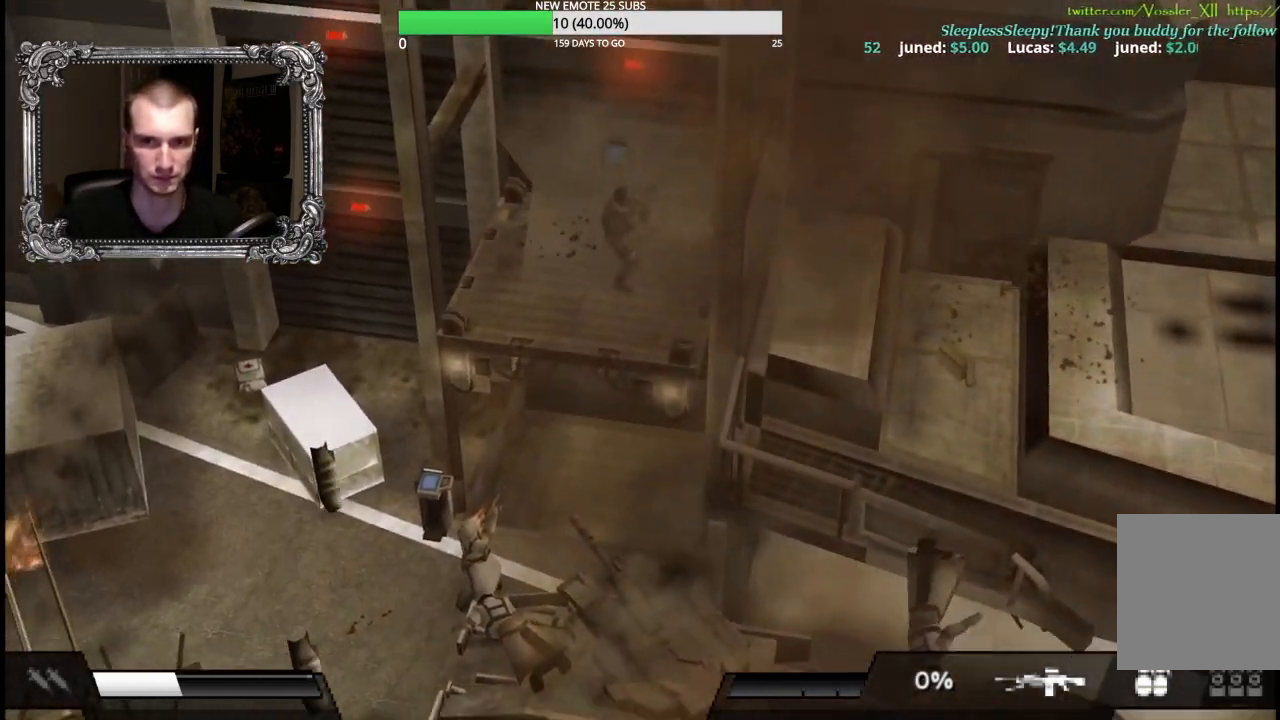
{"buttons": [], "left_stick": "center", "right_stick": "center", "button_events": []}
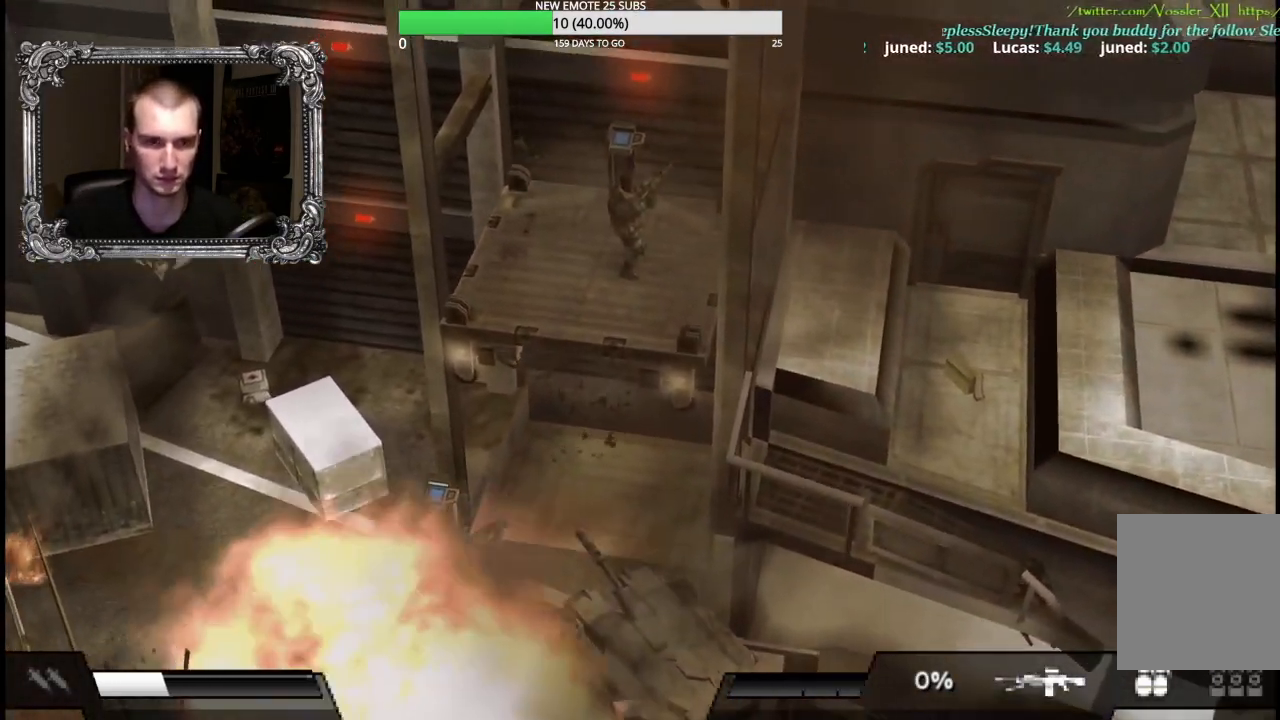
{"buttons": [], "left_stick": "center", "right_stick": "center", "button_events": []}
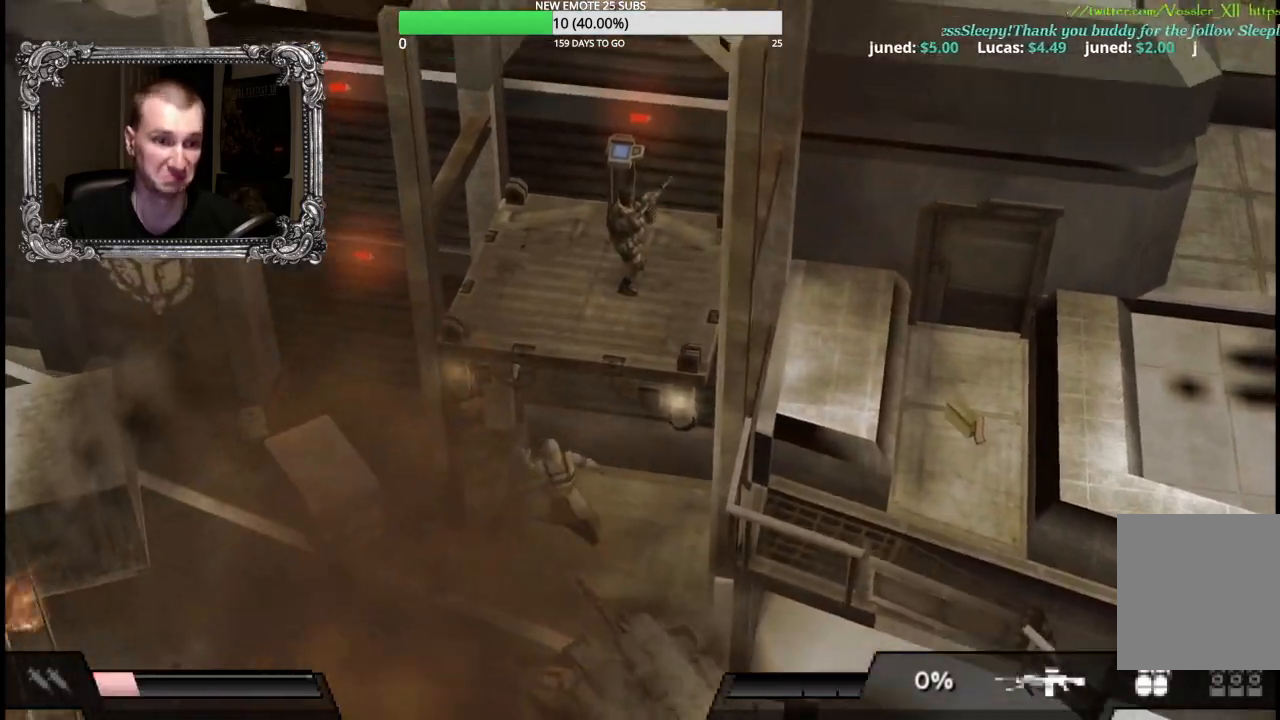
{"buttons": [], "left_stick": "up", "right_stick": "center", "button_events": []}
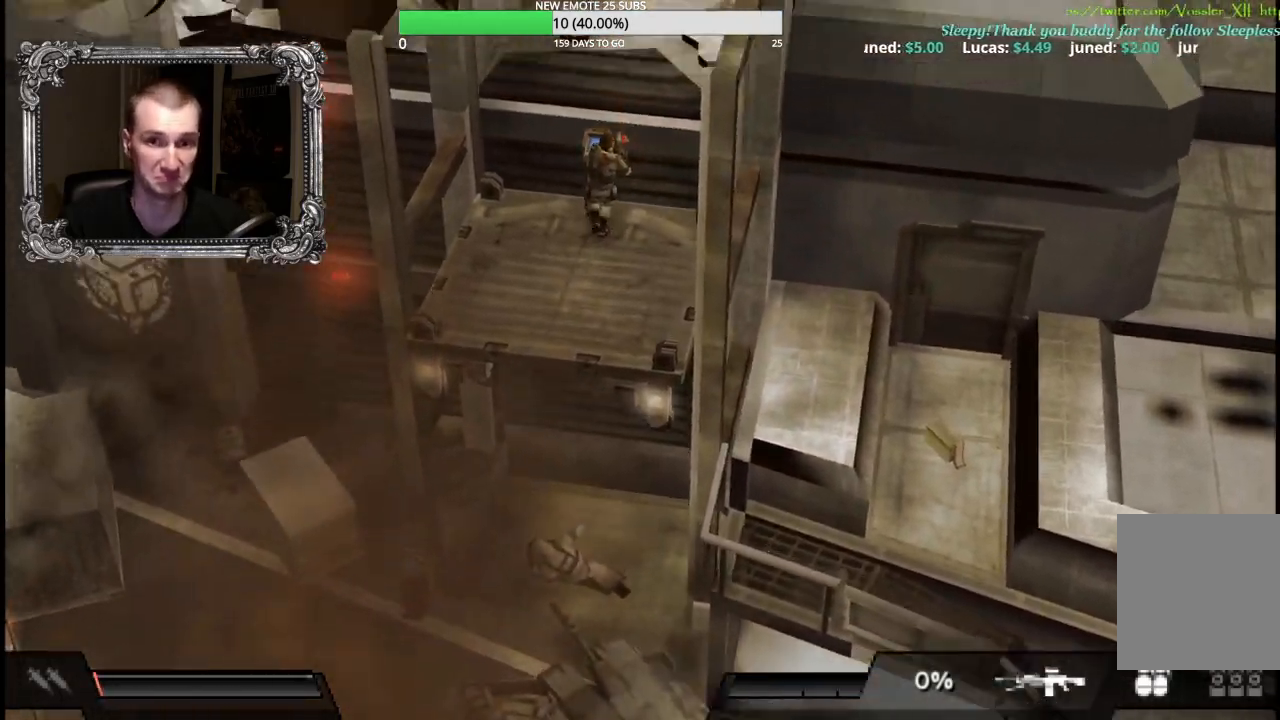
{"buttons": [], "left_stick": "down-right", "right_stick": "center", "button_events": []}
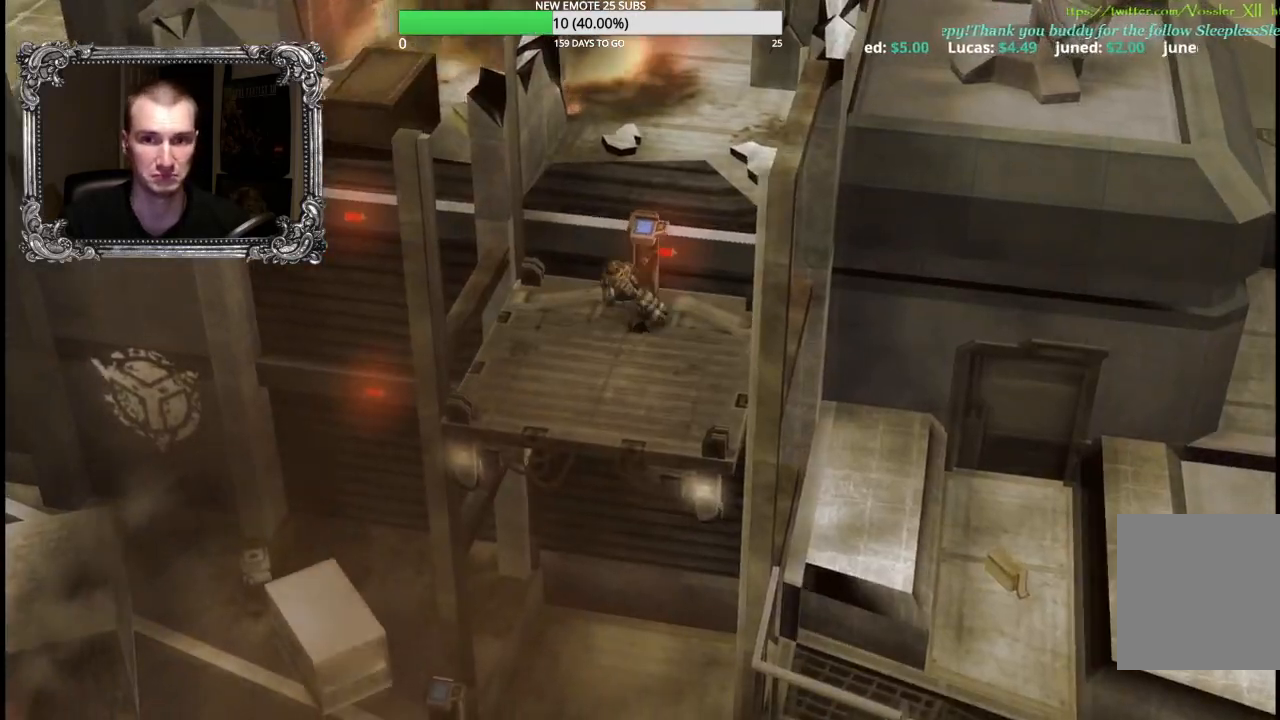
{"buttons": [], "left_stick": "down-right", "right_stick": "center", "button_events": []}
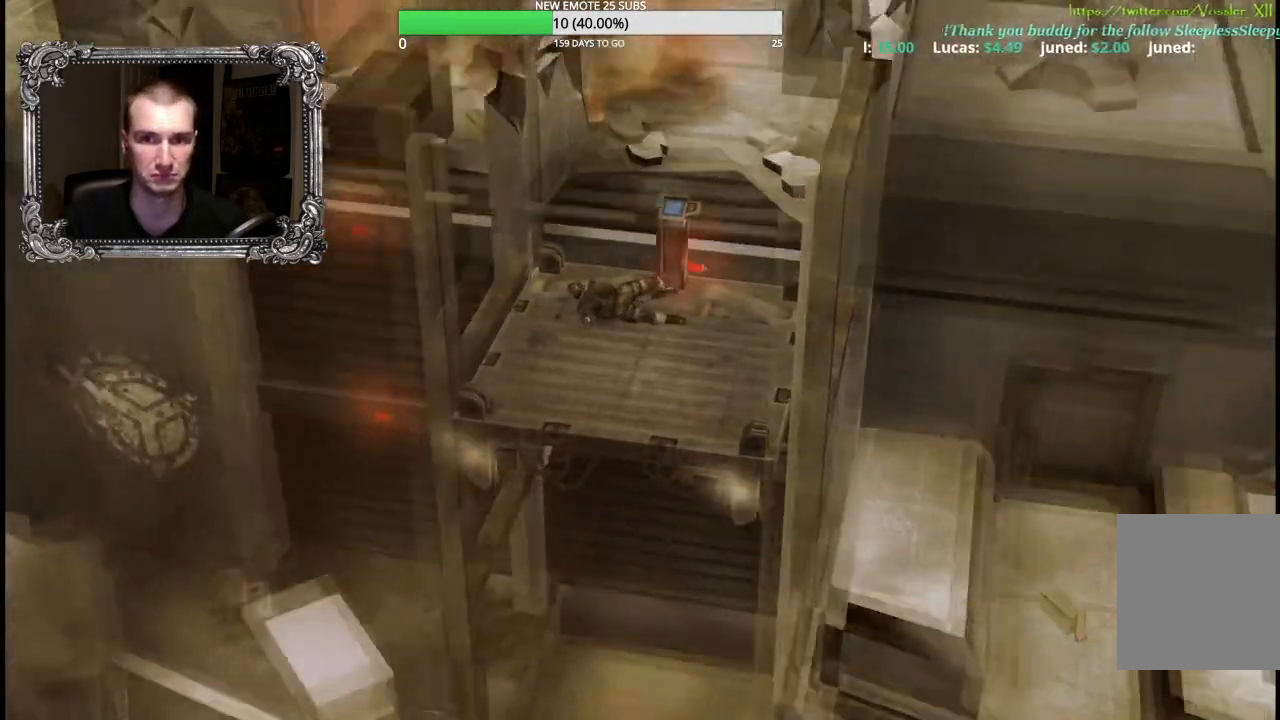
{"buttons": [], "left_stick": "center", "right_stick": "center", "button_events": []}
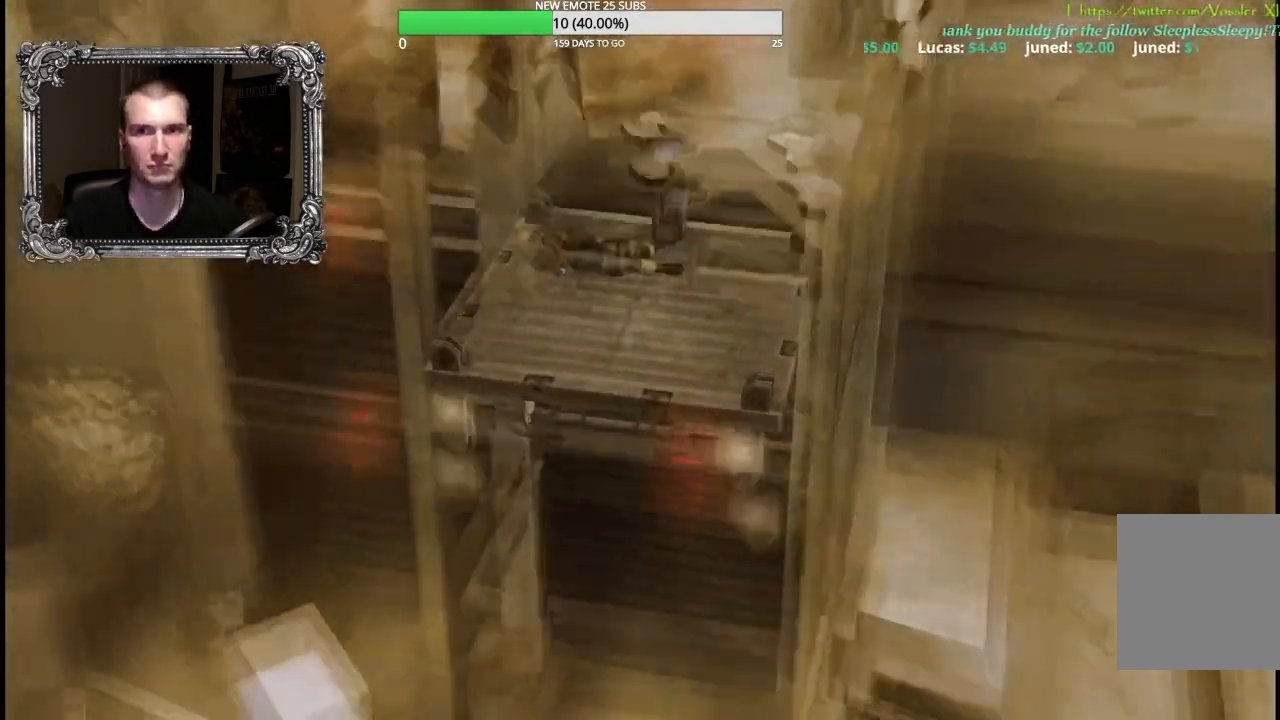
{"buttons": [], "left_stick": "center", "right_stick": "center", "button_events": []}
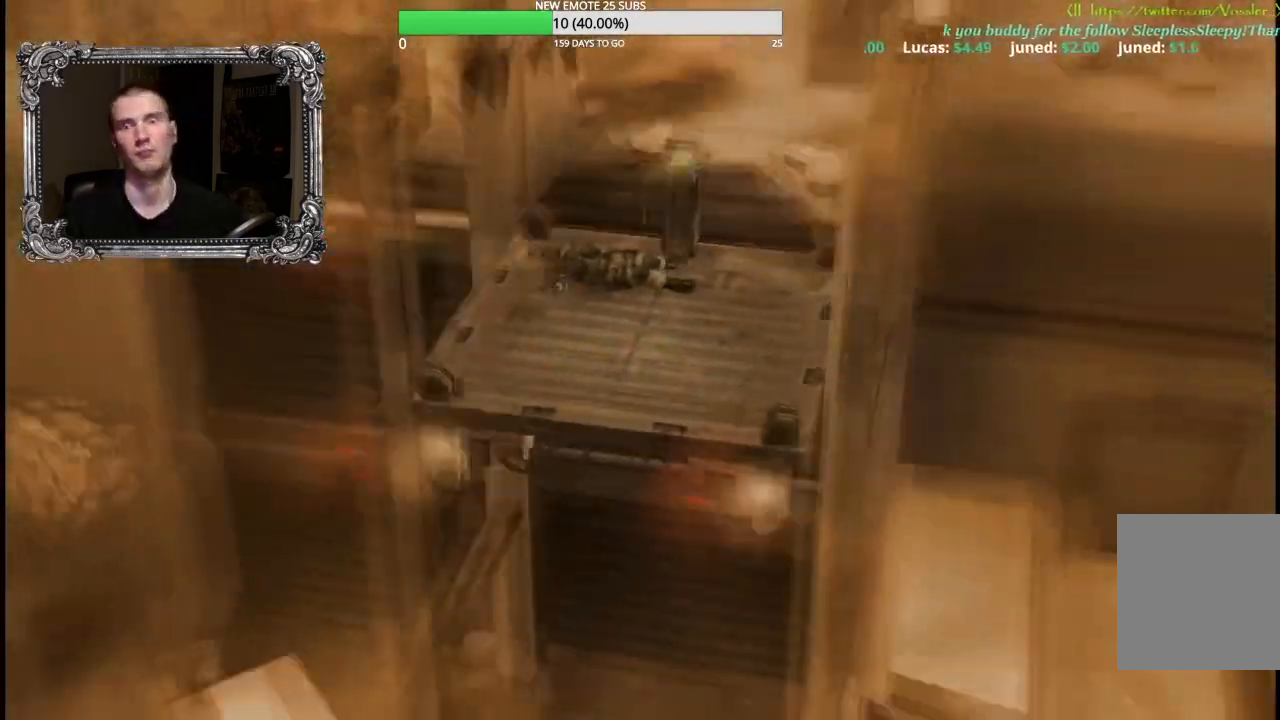
{"buttons": [], "left_stick": "center", "right_stick": "center", "button_events": []}
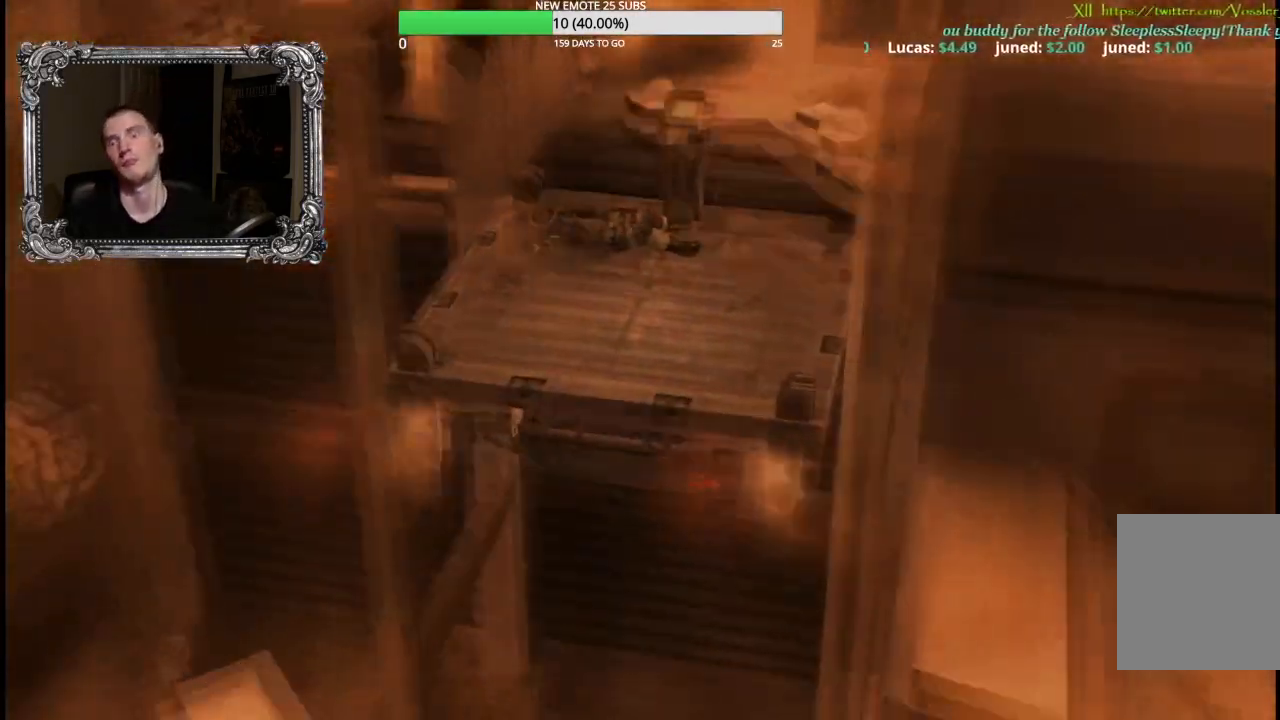
{"buttons": [], "left_stick": "center", "right_stick": "center"}
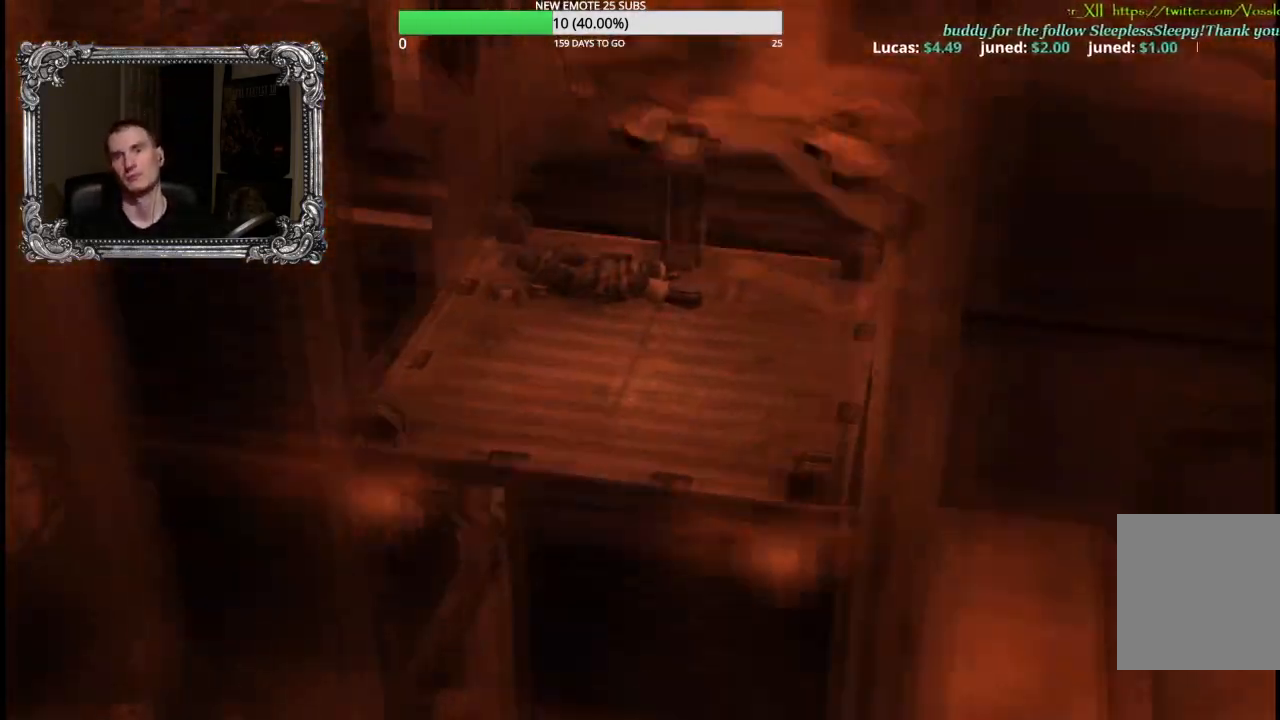
{"buttons": [], "left_stick": "center", "right_stick": "center"}
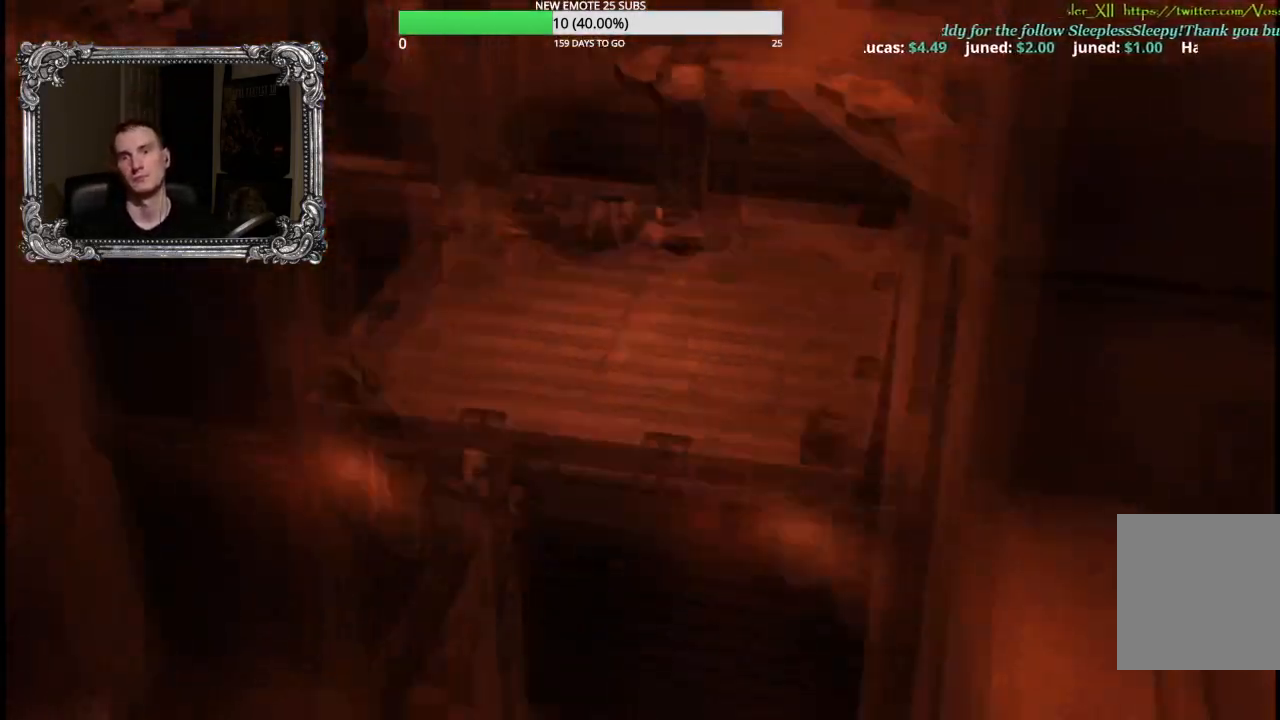
{"buttons": [], "left_stick": "center", "right_stick": "center"}
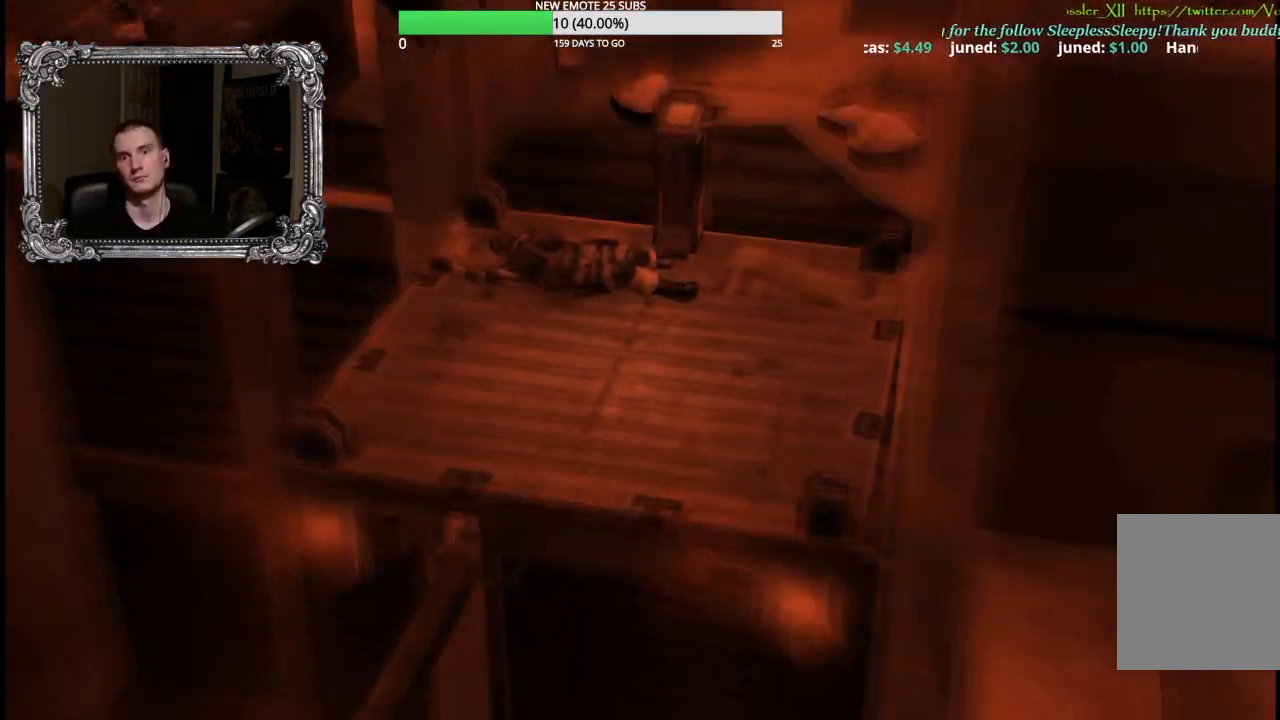
{"buttons": [], "left_stick": "center", "right_stick": "center", "button_events": []}
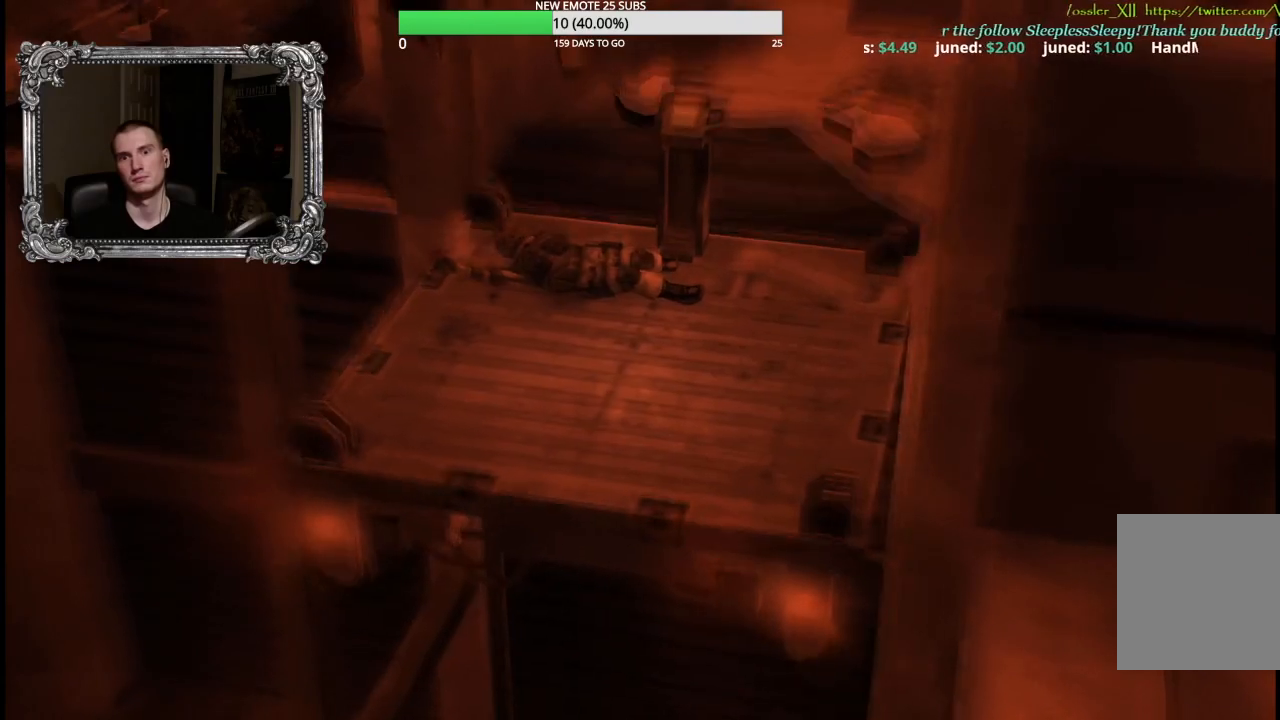
{"buttons": [], "left_stick": "center", "right_stick": "center", "button_events": []}
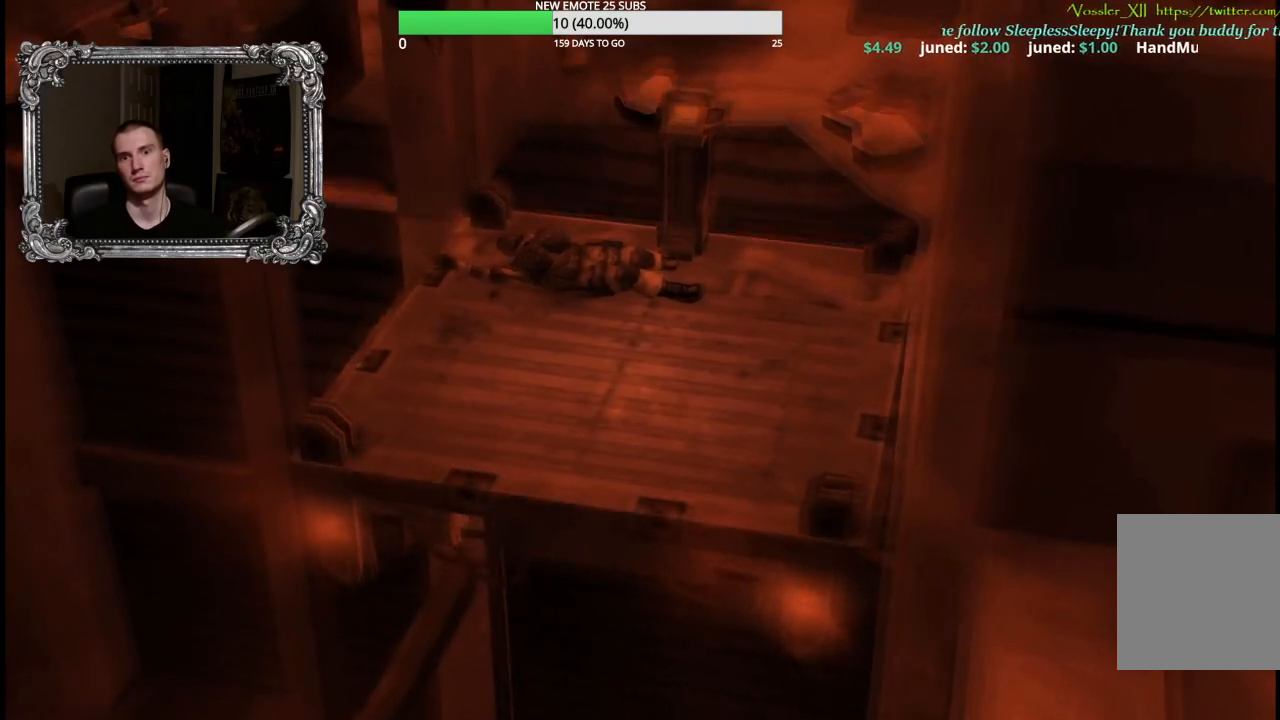
{"buttons": ["A"], "left_stick": "center", "right_stick": "center", "button_events": [[450, "A", "down"]]}
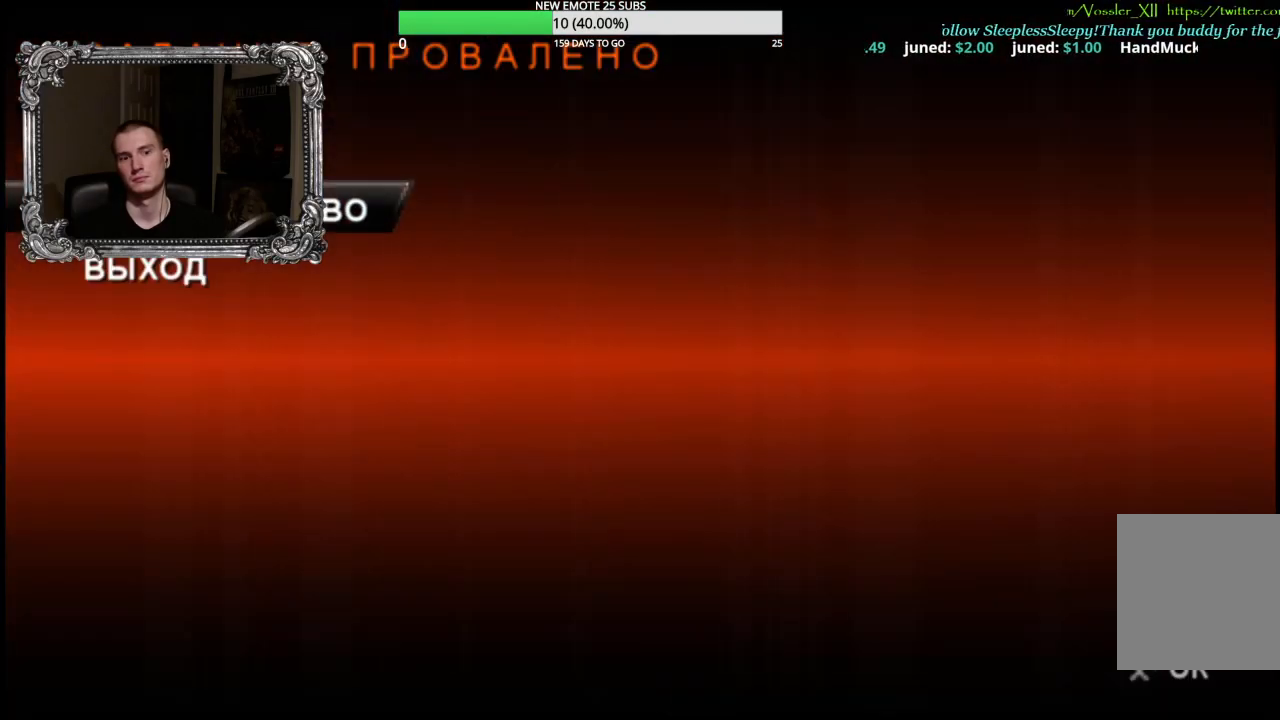
{"buttons": [], "left_stick": "center", "right_stick": "center", "button_events": [[150, "A", "up"], [267, "A", "down"], [450, "A", "up"]]}
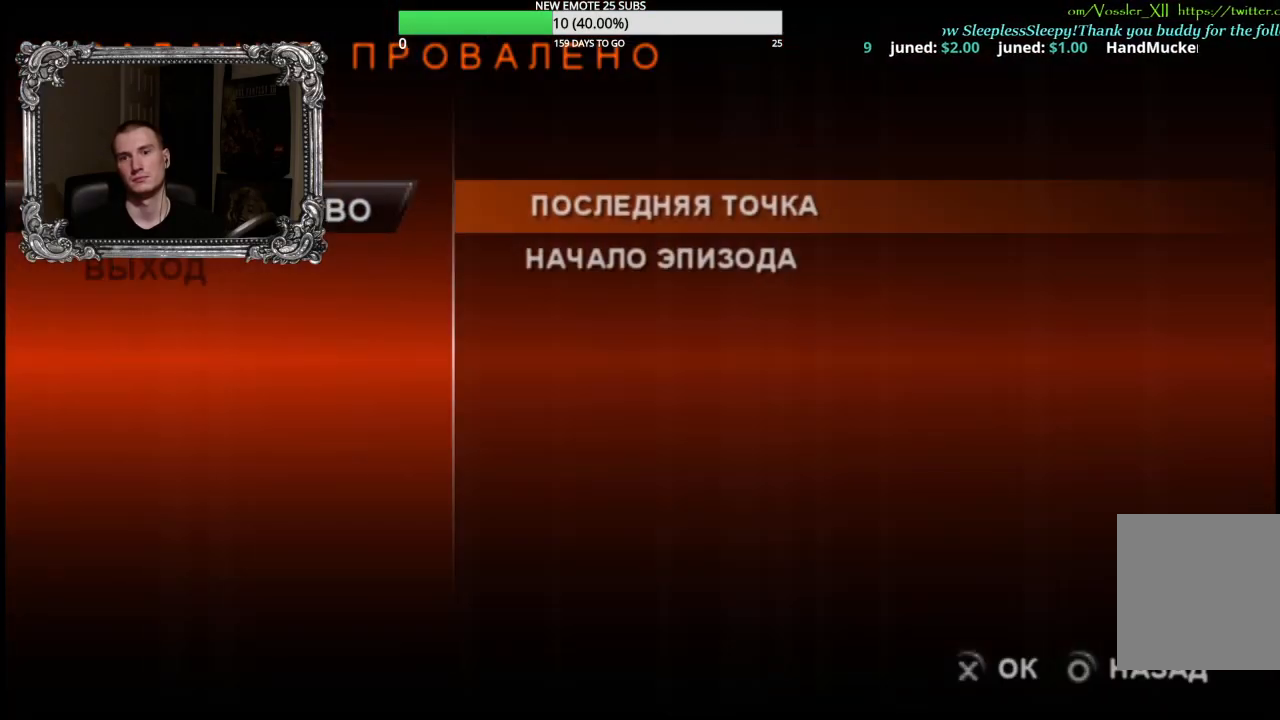
{"buttons": [], "left_stick": "left", "right_stick": "center", "button_events": []}
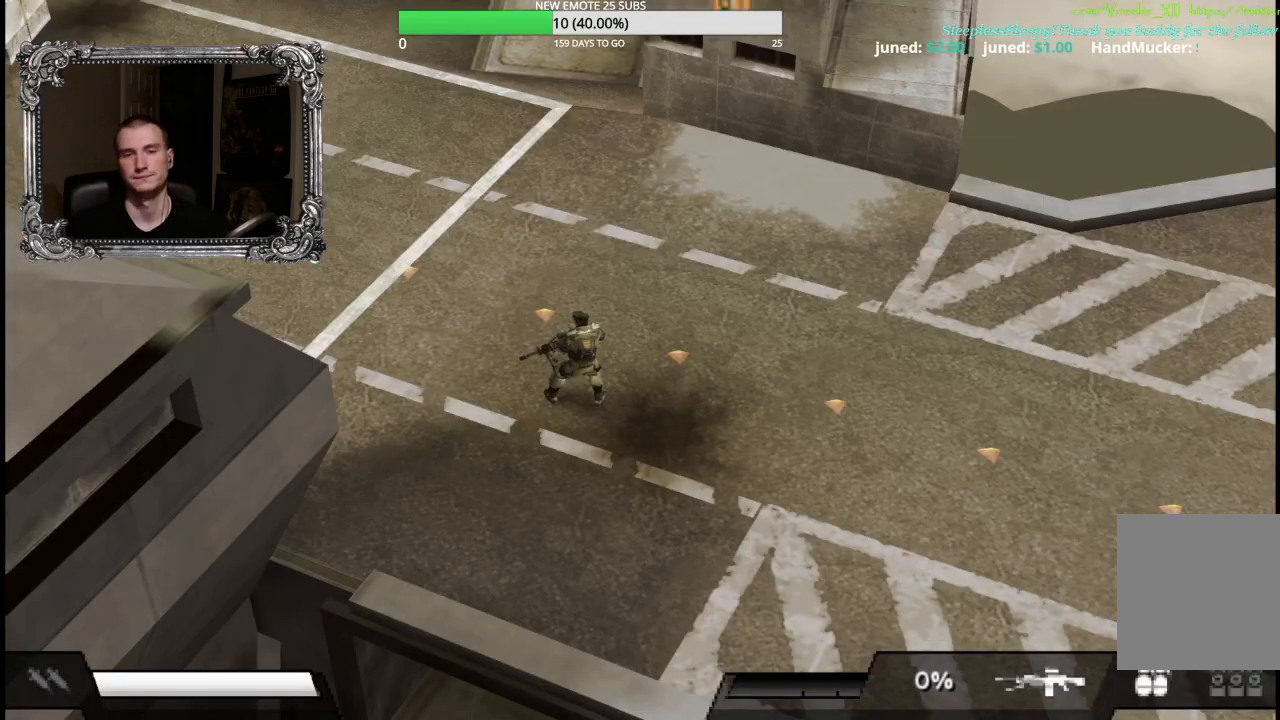
{"buttons": ["R2"], "left_stick": "up-left", "right_stick": "center", "button_events": [[250, "R2", "down"]]}
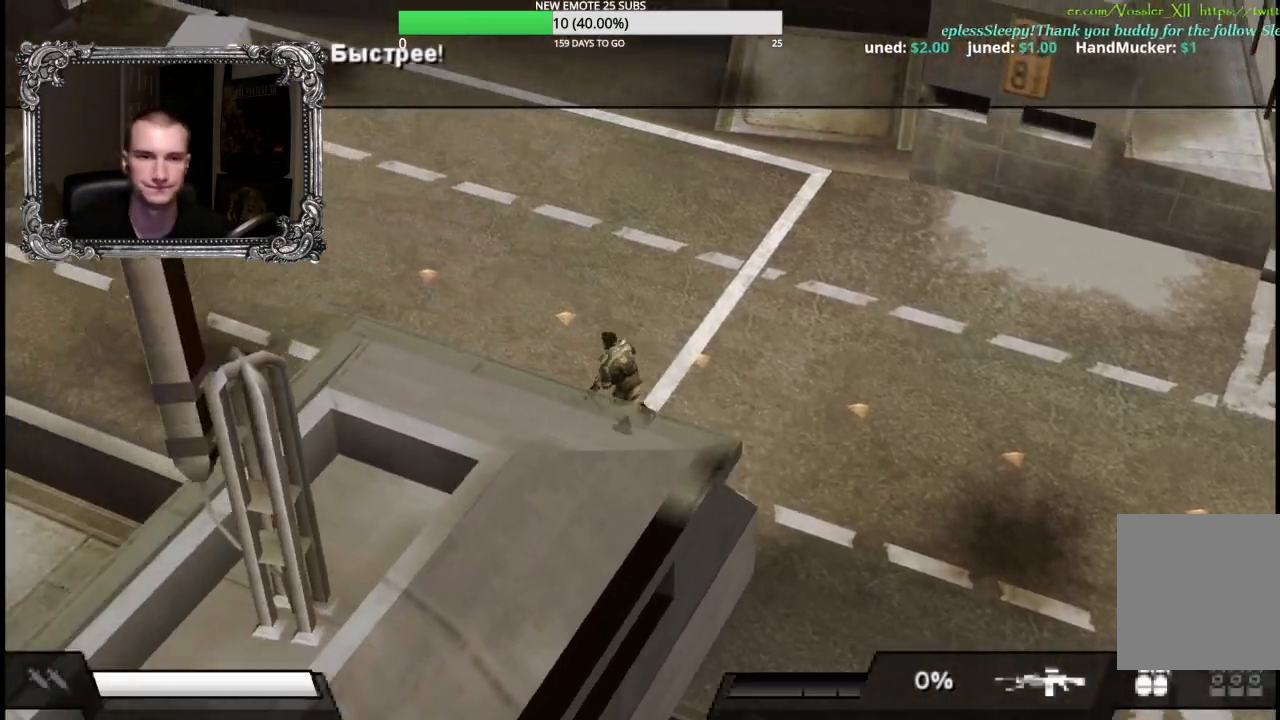
{"buttons": ["R2"], "left_stick": "up-left", "right_stick": "center", "button_events": []}
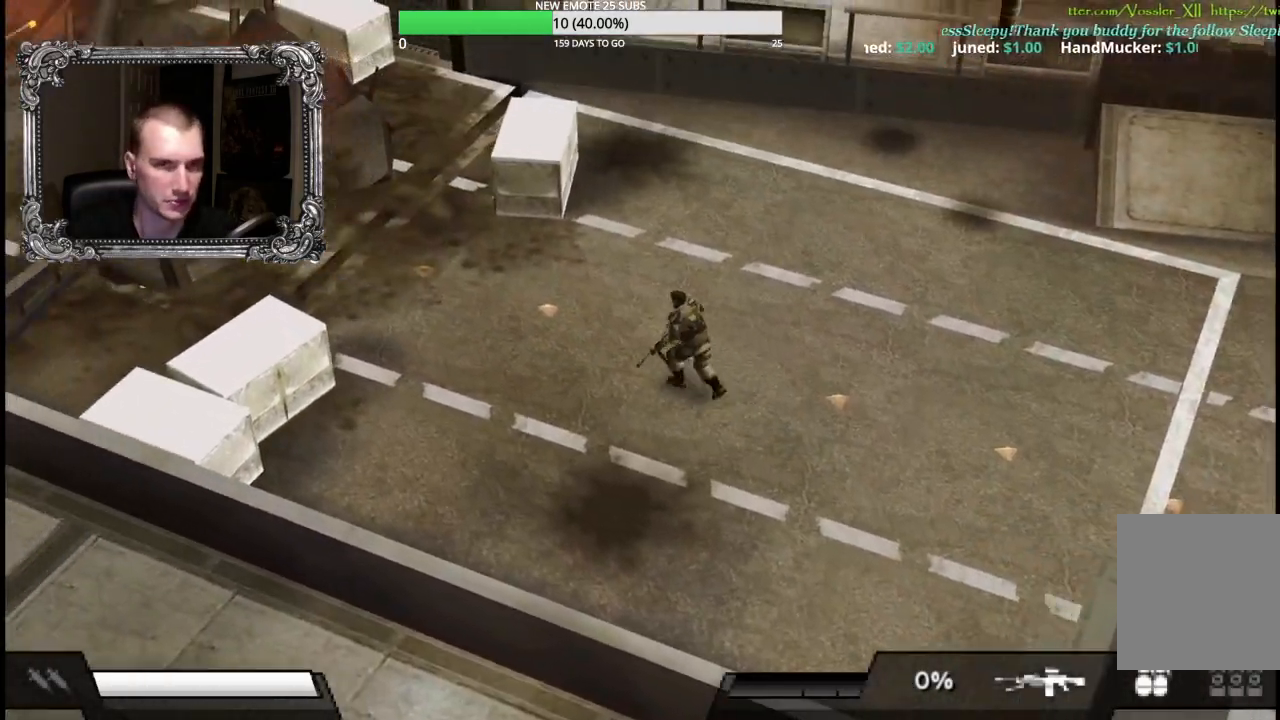
{"buttons": ["R2"], "left_stick": "left", "right_stick": "center", "button_events": []}
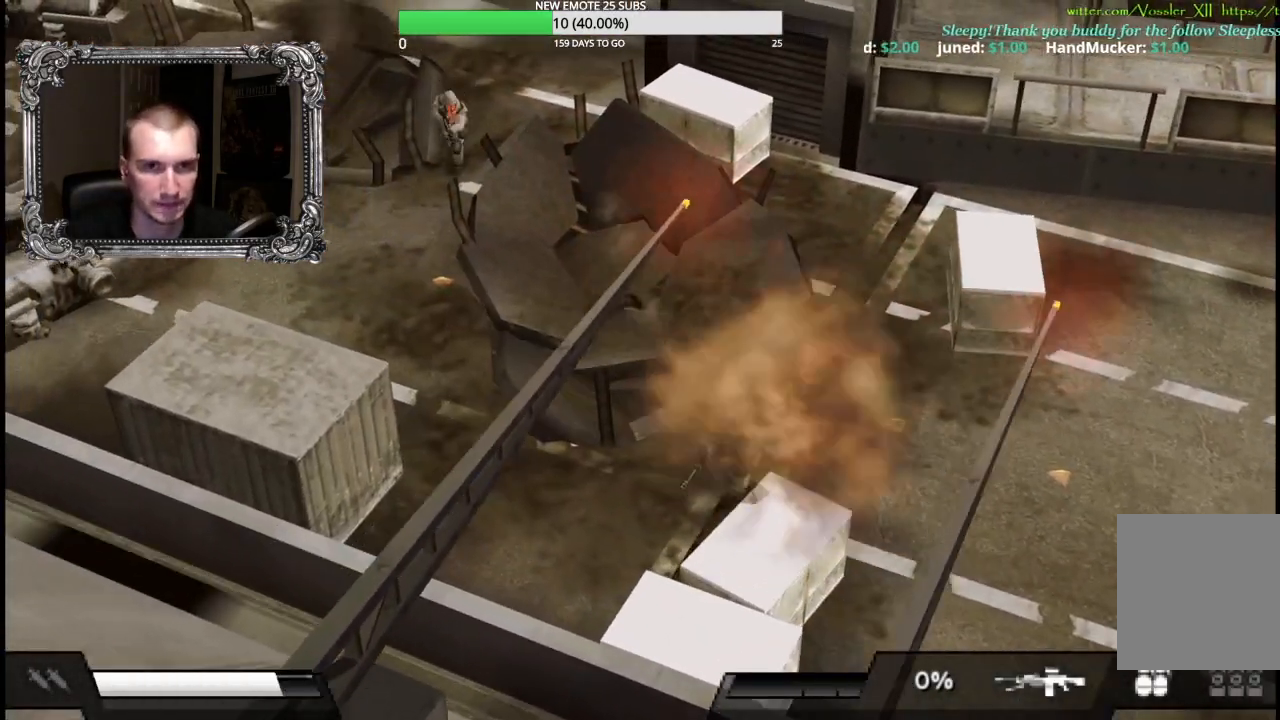
{"buttons": ["X"], "left_stick": "up", "right_stick": "center", "button_events": [[233, "R2", "up"], [350, "X", "down"]]}
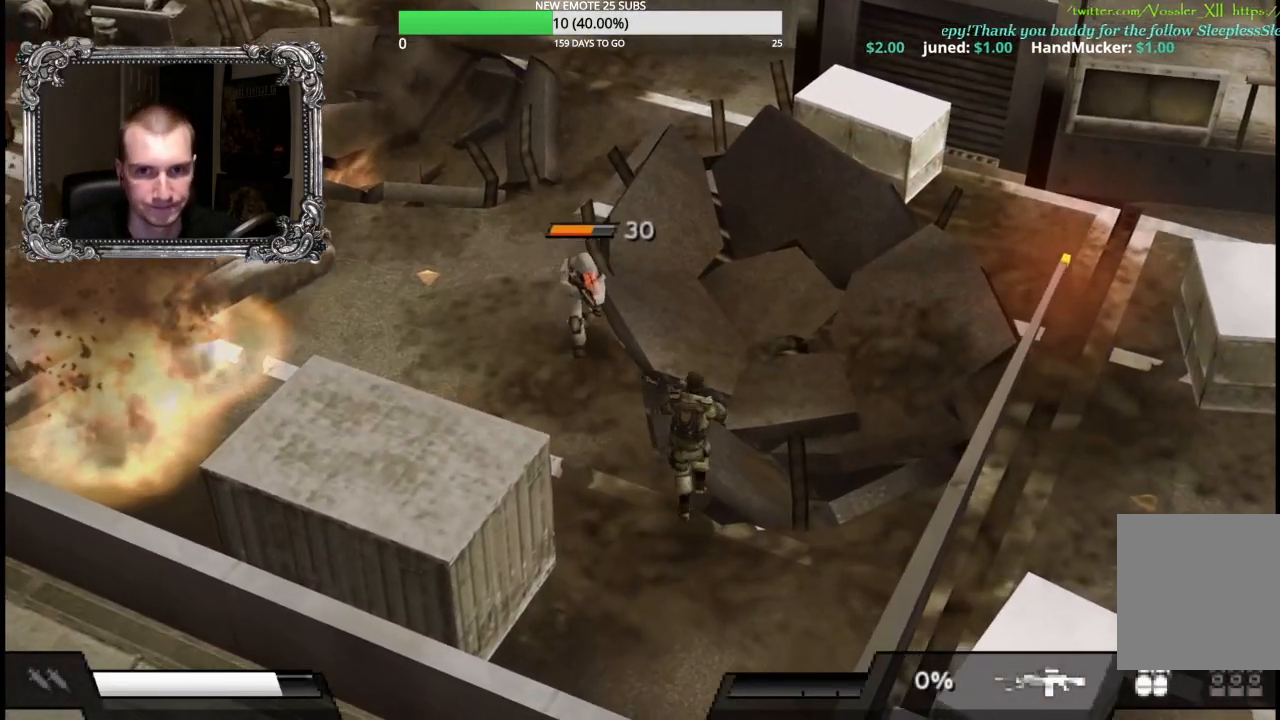
{"buttons": ["X"], "left_stick": "up-left", "right_stick": "center", "button_events": []}